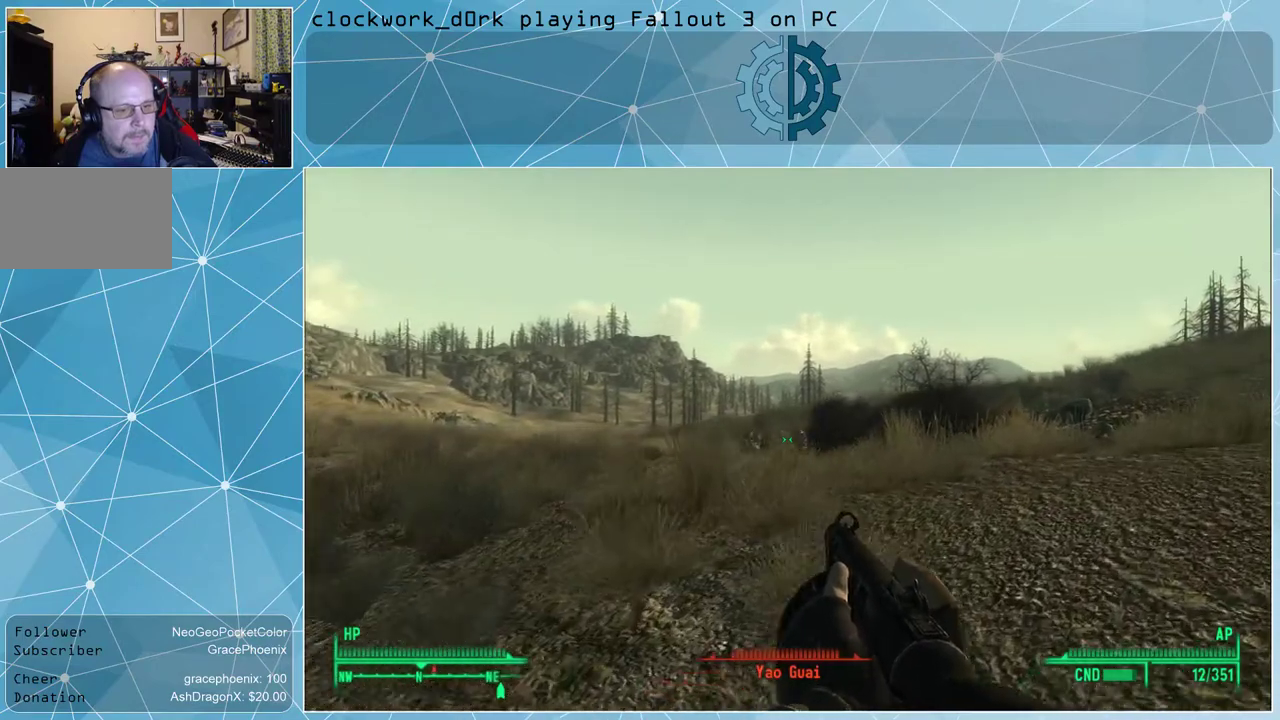
Gameplay with keyboard and mouse; each line is a JSON object with the keys and mouse buttons held at the frame after it. "events" lists presses ("down") and releases ("up") of "1", "2", "3", "4", "5", "a", "alt", "c", "ctrl", "d", "e", "f", "q", "r", "s", "shift", "space", "tab", "v", "w", "x", "z", "mouse_left", "mouse_wheel" and "mouse_right" between this image and that frame as [ms after this image, input, new state], when the widget could be followed in between. "mouse_left", "mouse_wheel", "mouse_right" = the "left", "wheel", "right" buttons of the "mouse" list. No other keys are recorded. "wheel" means that the mouse wheel is clicked or scrolled. Not read: mouse_move other_keys.
{"keys": ["d", "w"], "mouse": [], "events": []}
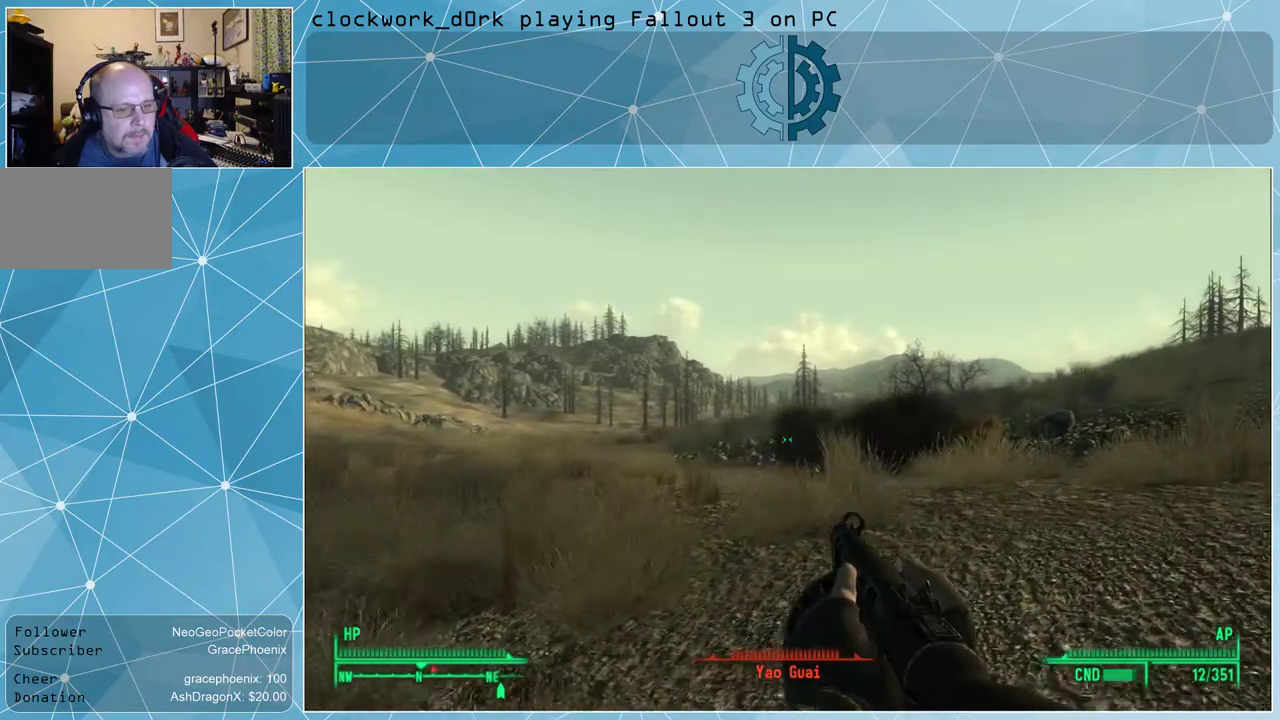
{"keys": ["w"], "mouse": [], "events": [[134, "d", "up"]]}
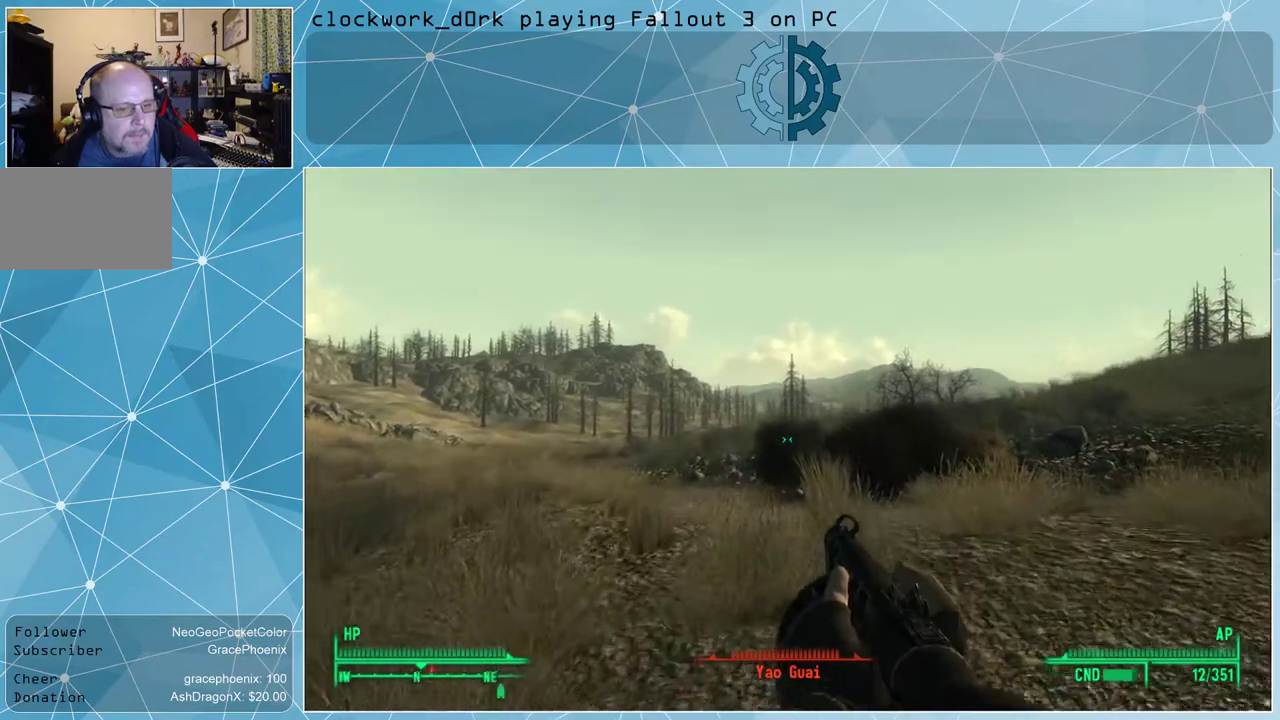
{"keys": ["w"], "mouse": [], "events": []}
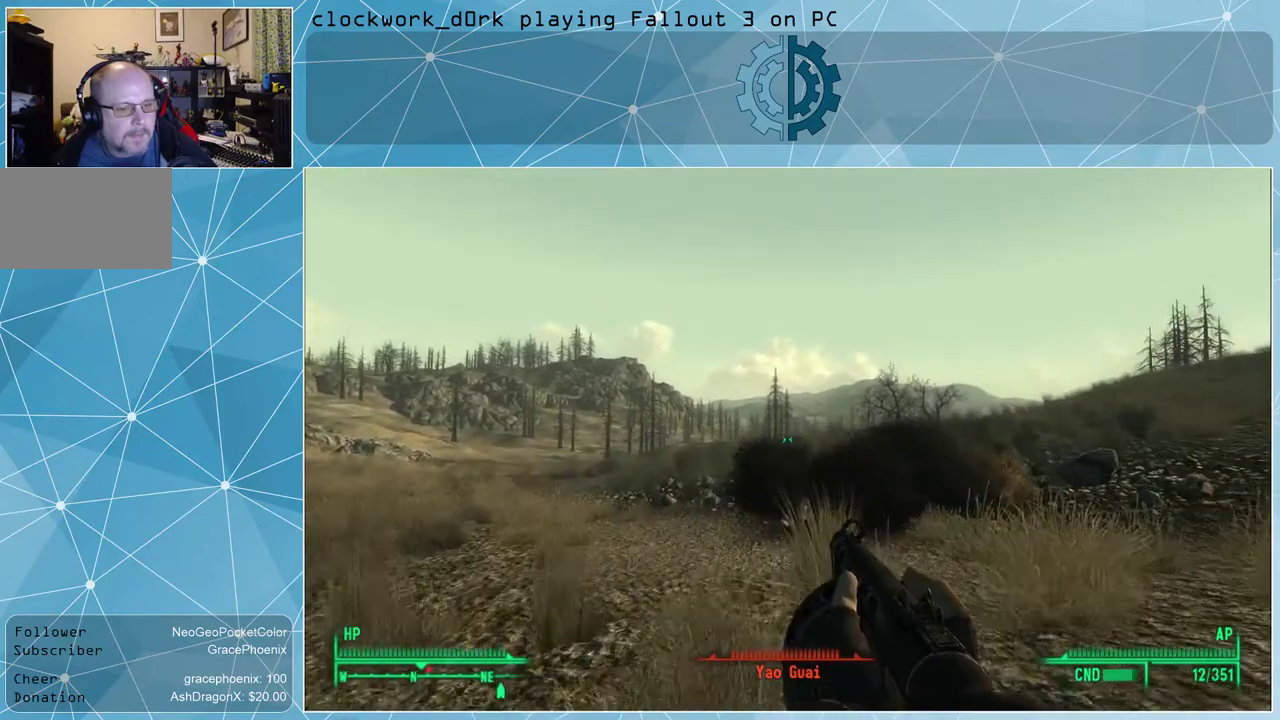
{"keys": ["w"], "mouse": [], "events": []}
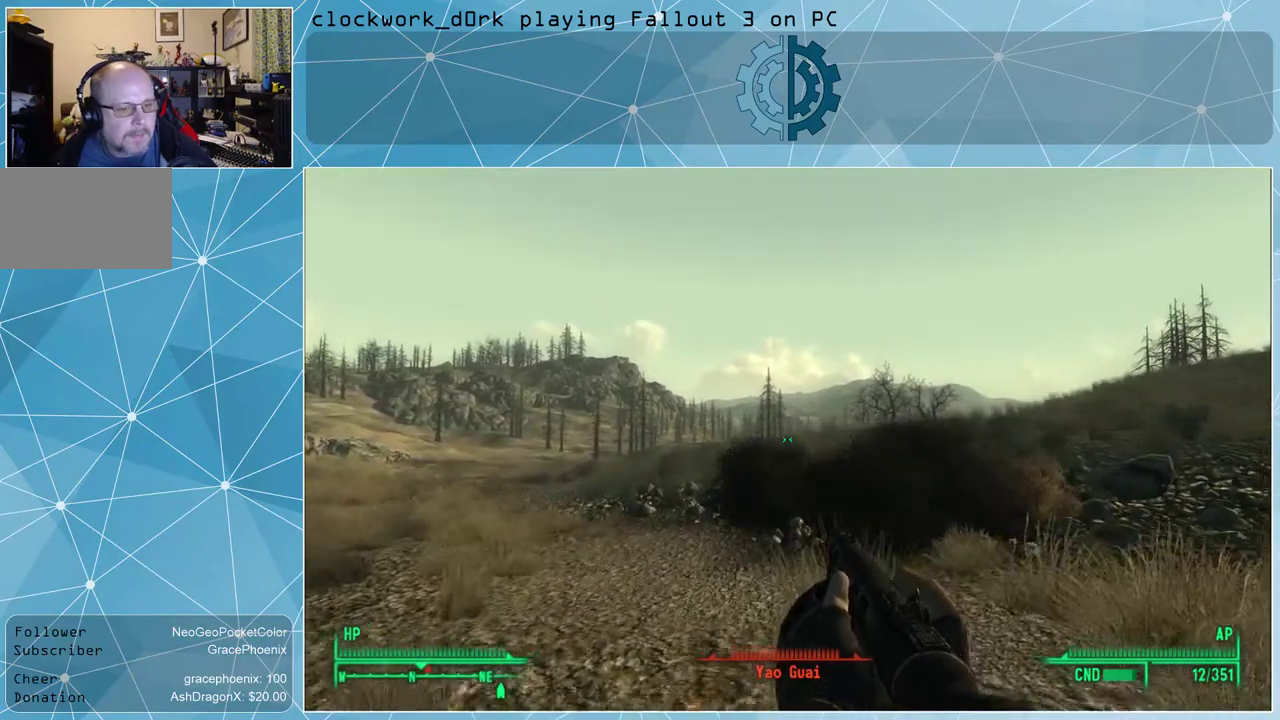
{"keys": ["w"], "mouse": [], "events": [[367, "v", "down"], [467, "v", "up"]]}
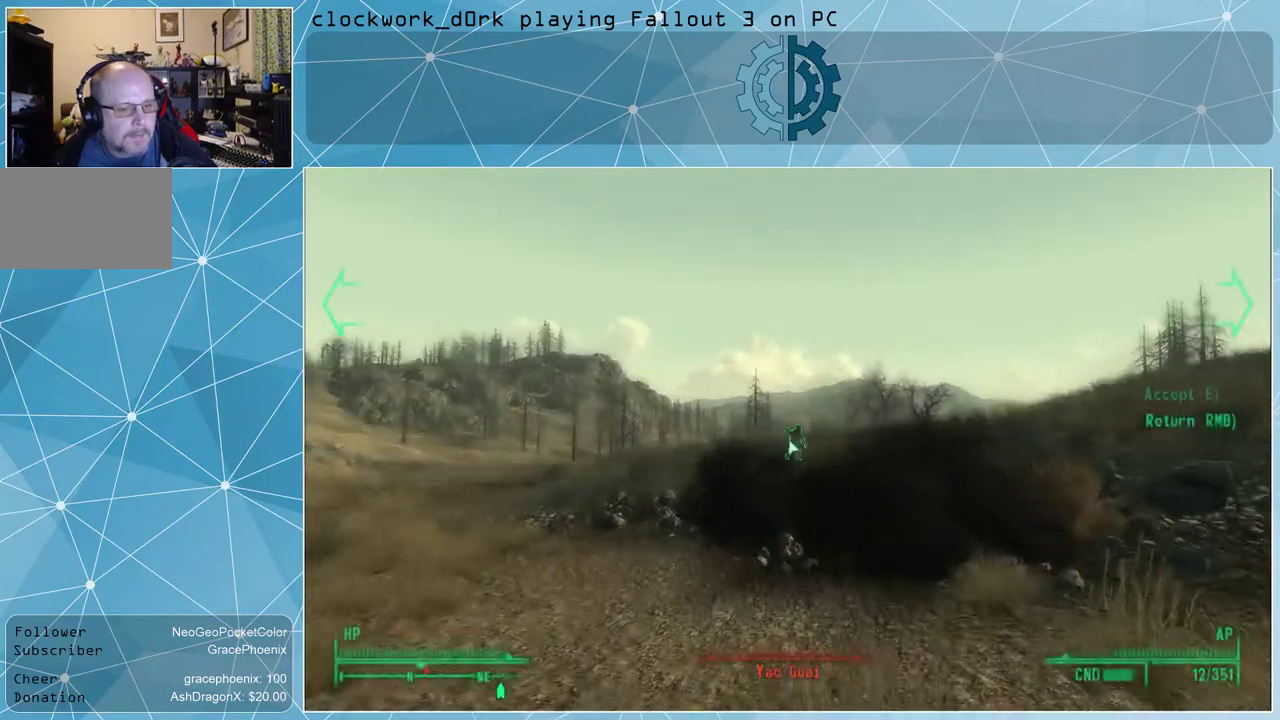
{"keys": [], "mouse": [], "events": [[334, "w", "up"]]}
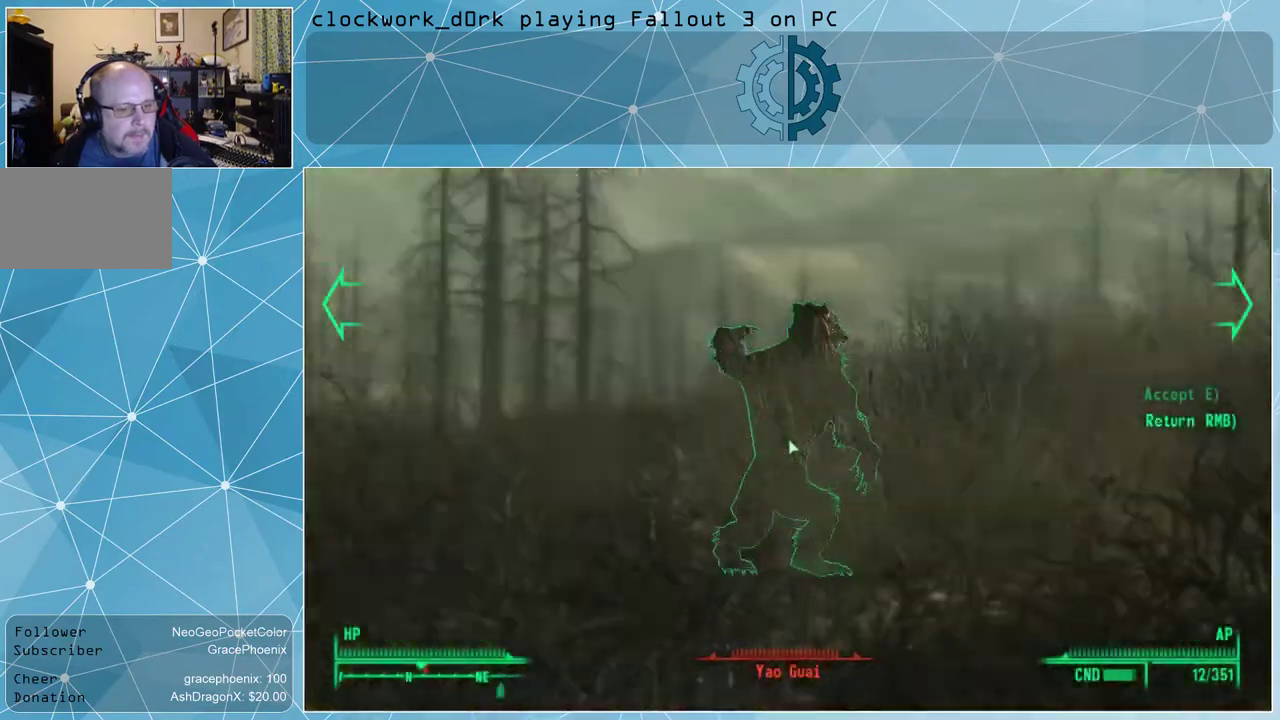
{"keys": ["a", "w"], "mouse": [], "events": [[100, "w", "down"], [334, "a", "down"], [334, "e", "down"], [467, "e", "up"]]}
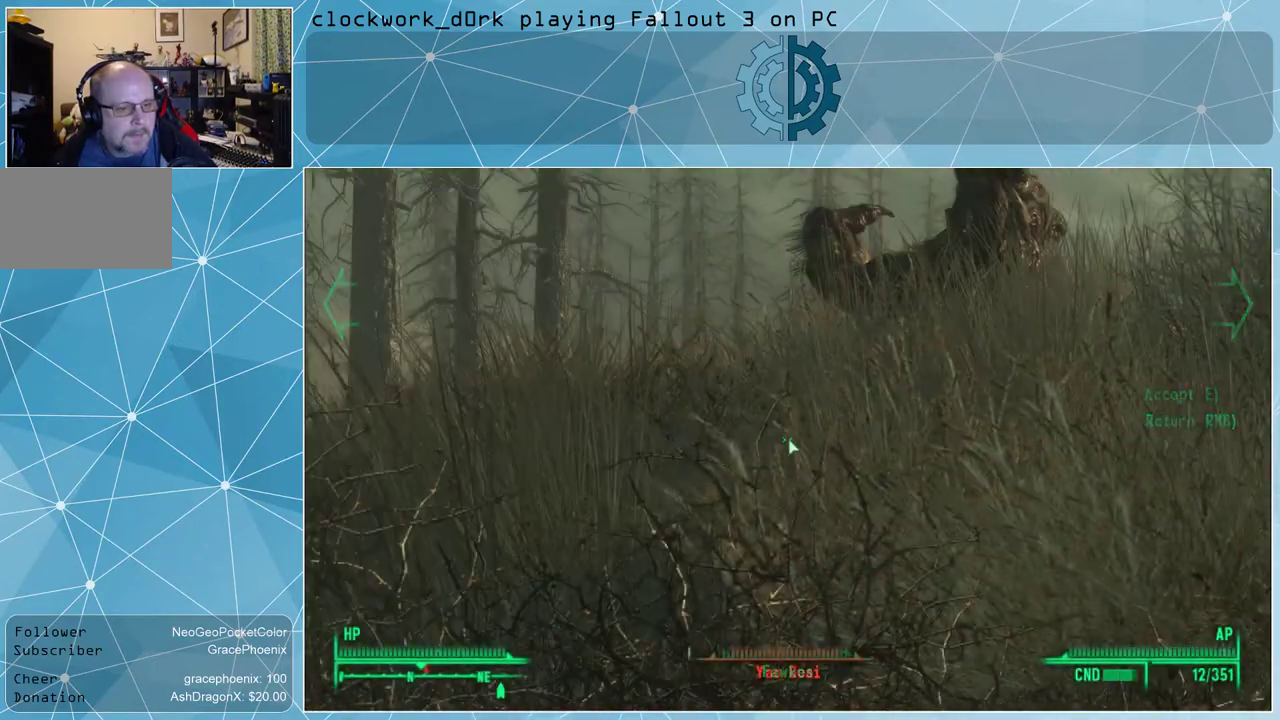
{"keys": ["a", "w"], "mouse": [], "events": []}
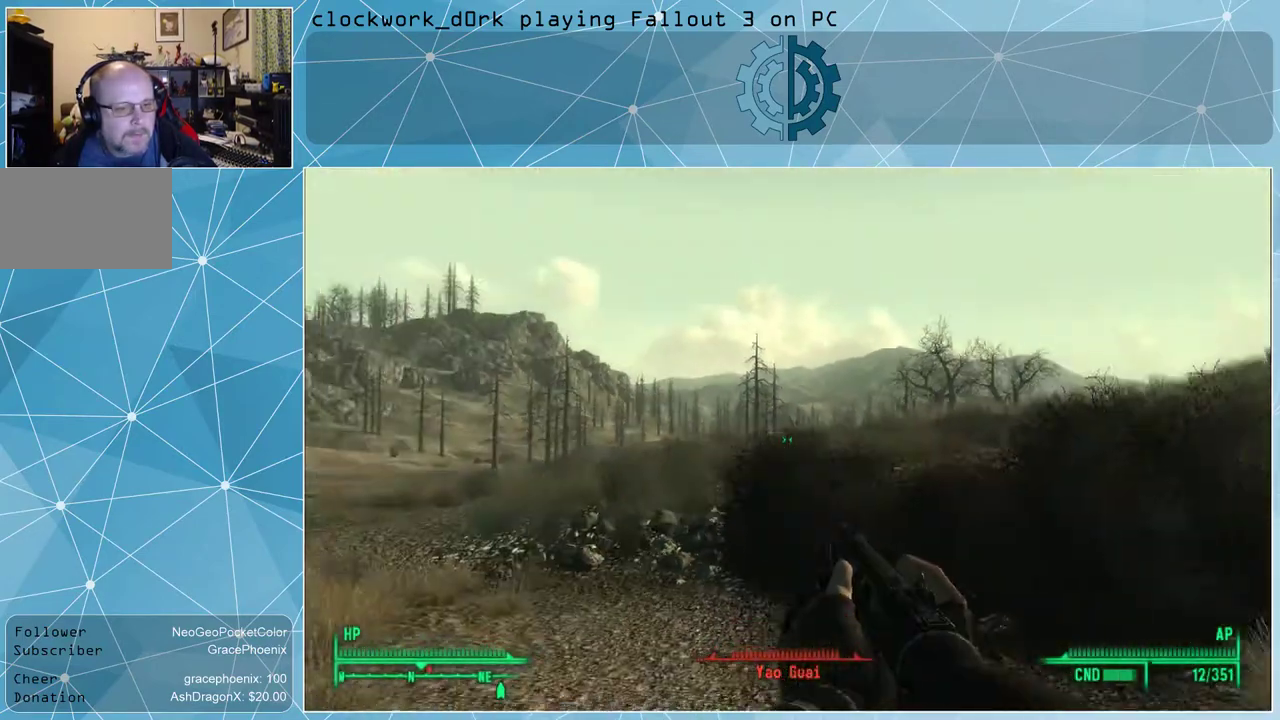
{"keys": ["a", "w"], "mouse": [], "events": []}
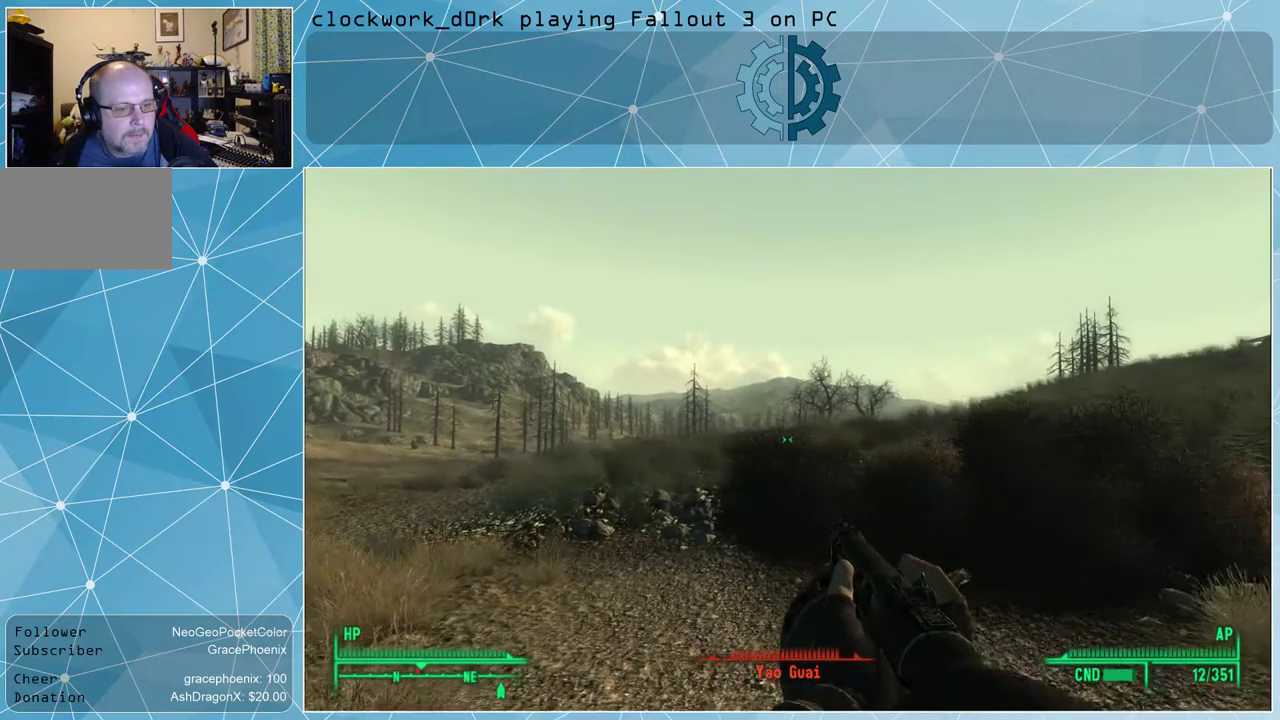
{"keys": ["a", "w"], "mouse": [], "events": []}
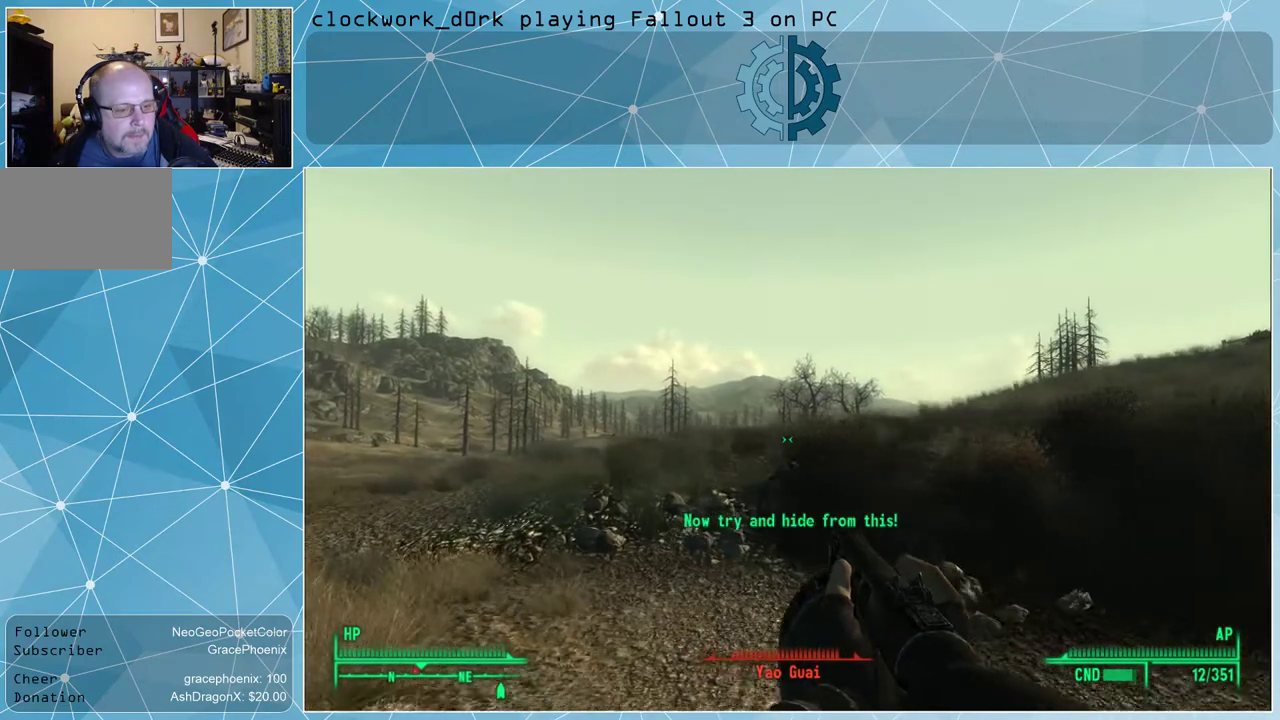
{"keys": ["a", "w"], "mouse": [], "events": []}
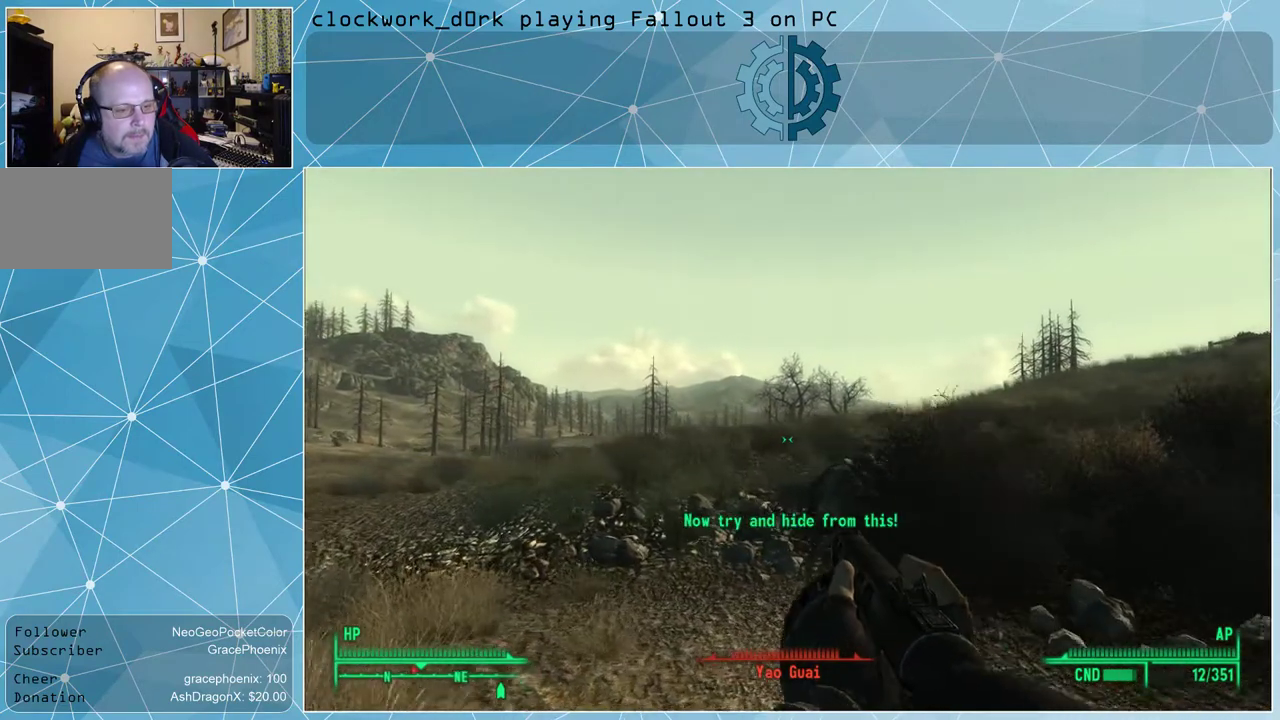
{"keys": ["a", "w"], "mouse": [], "events": []}
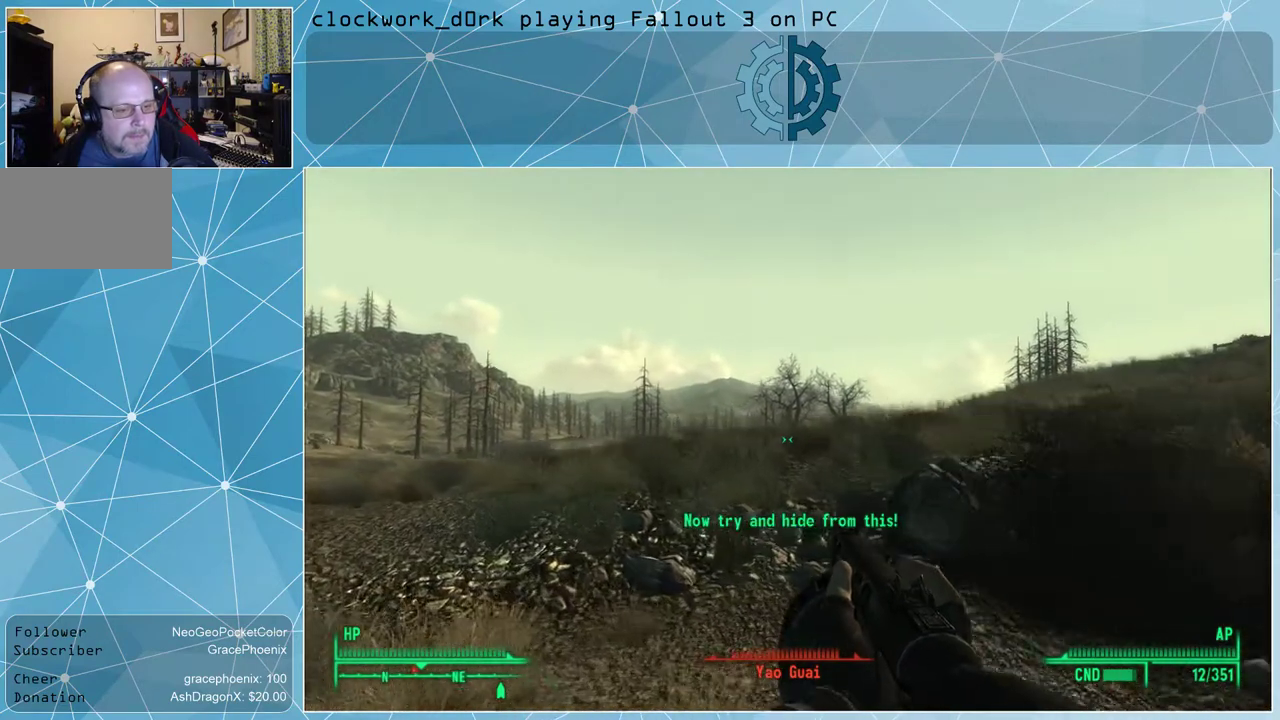
{"keys": ["a", "w"], "mouse": [], "events": []}
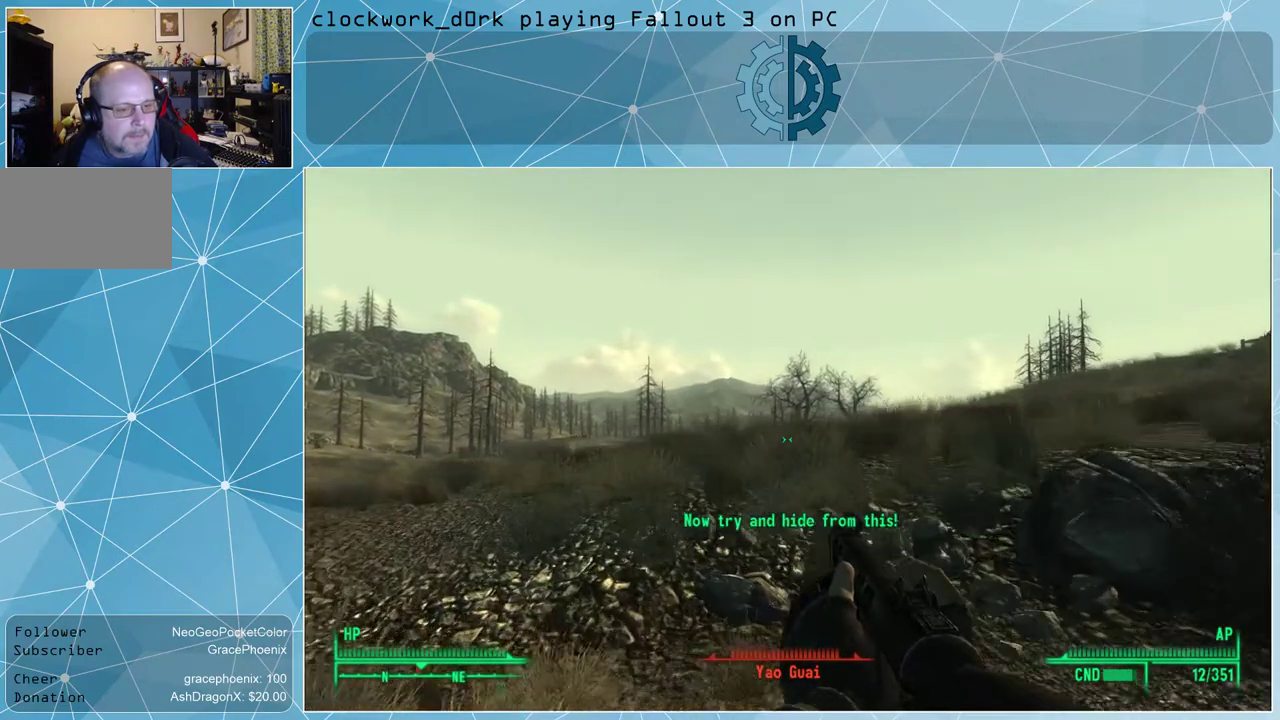
{"keys": ["w"], "mouse": [], "events": [[400, "a", "up"]]}
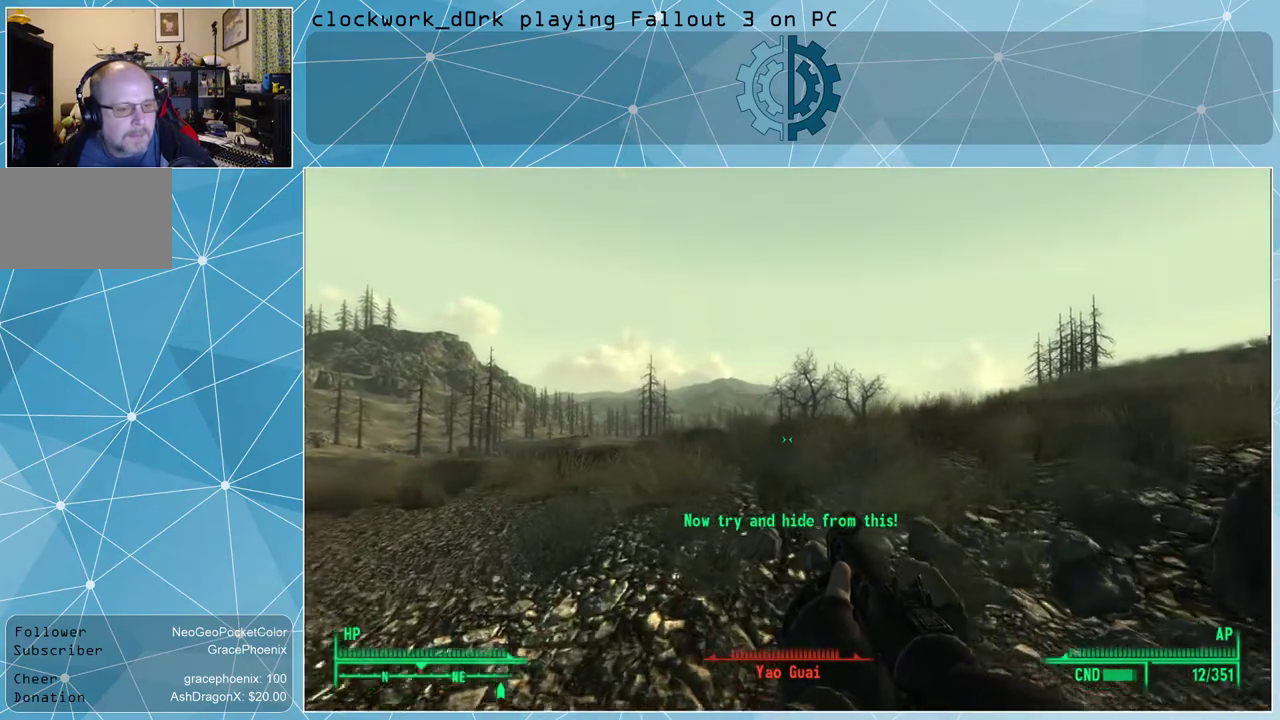
{"keys": ["w"], "mouse": [], "events": []}
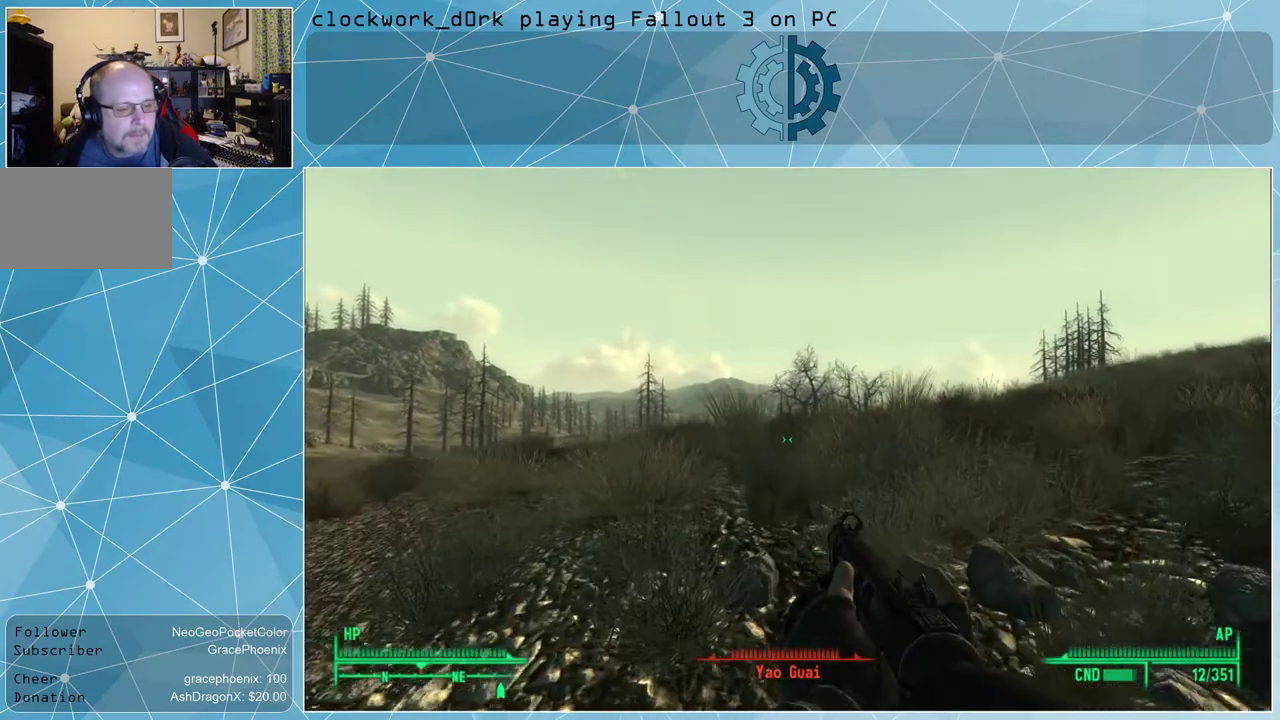
{"keys": ["w"], "mouse": [], "events": []}
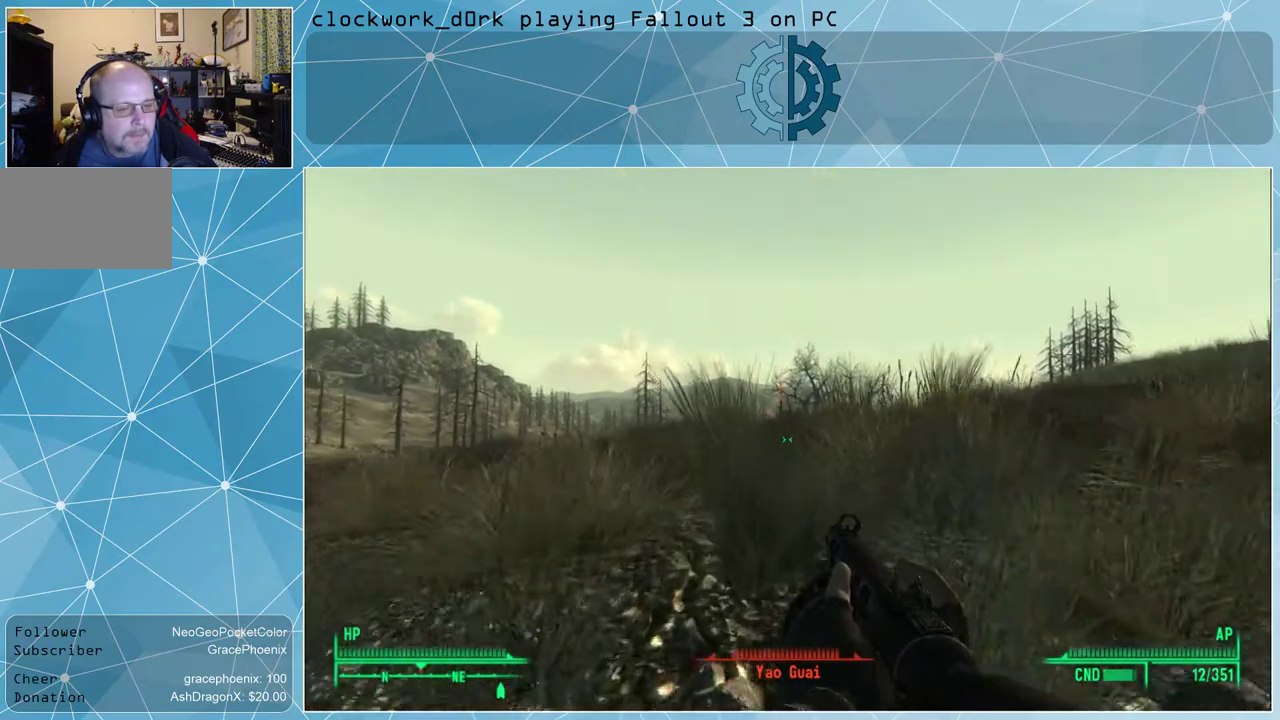
{"keys": ["d", "w"], "mouse": [], "events": [[200, "d", "down"]]}
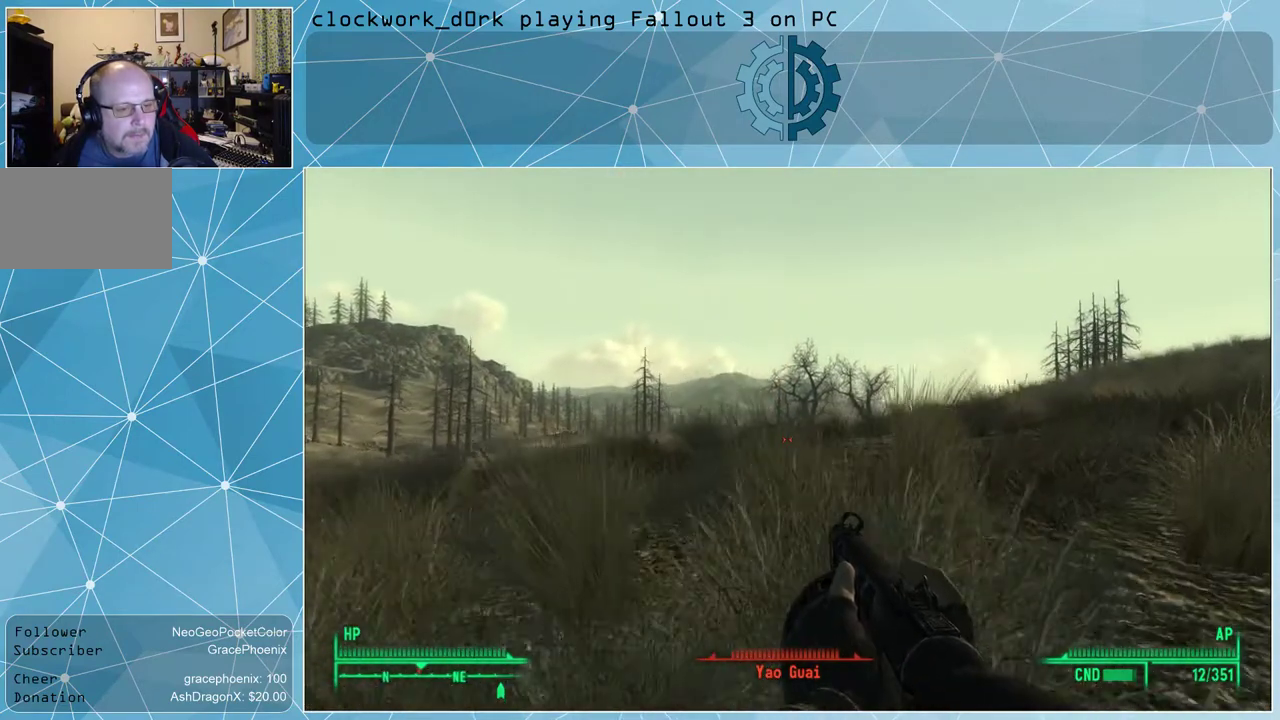
{"keys": ["w"], "mouse": [], "events": [[200, "d", "up"]]}
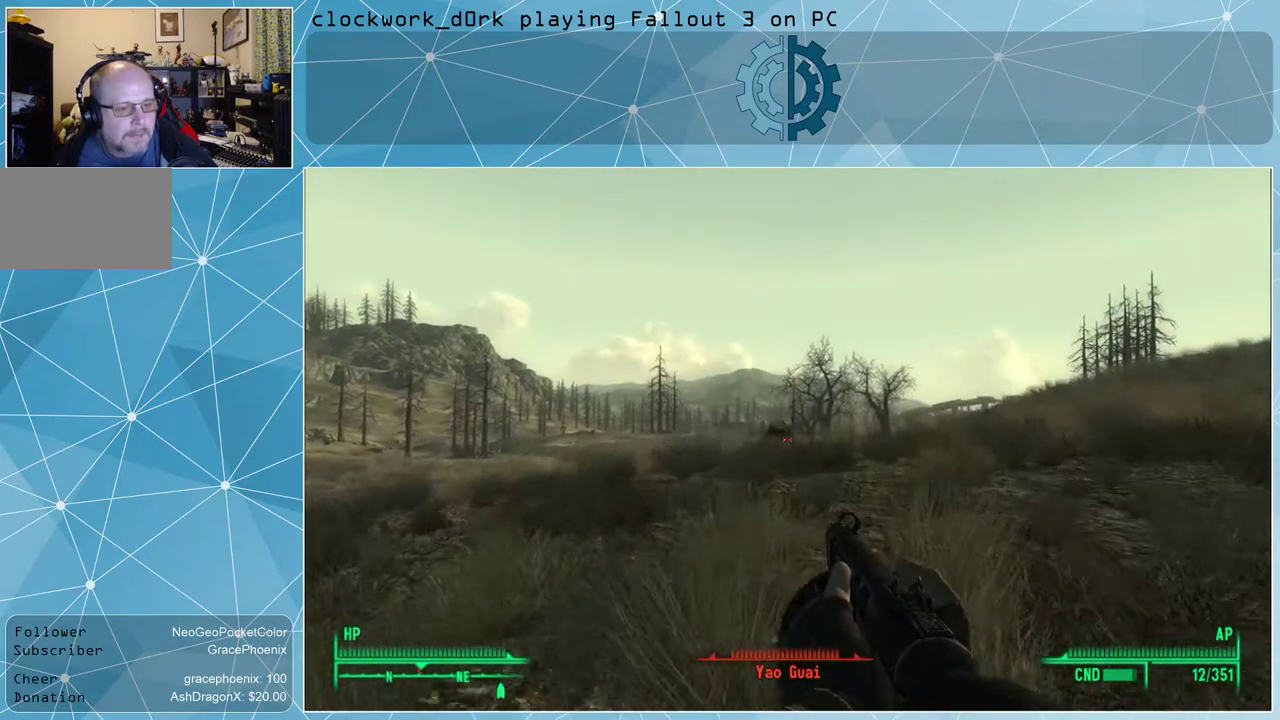
{"keys": ["w"], "mouse": [], "events": [[100, "d", "down"], [300, "d", "up"]]}
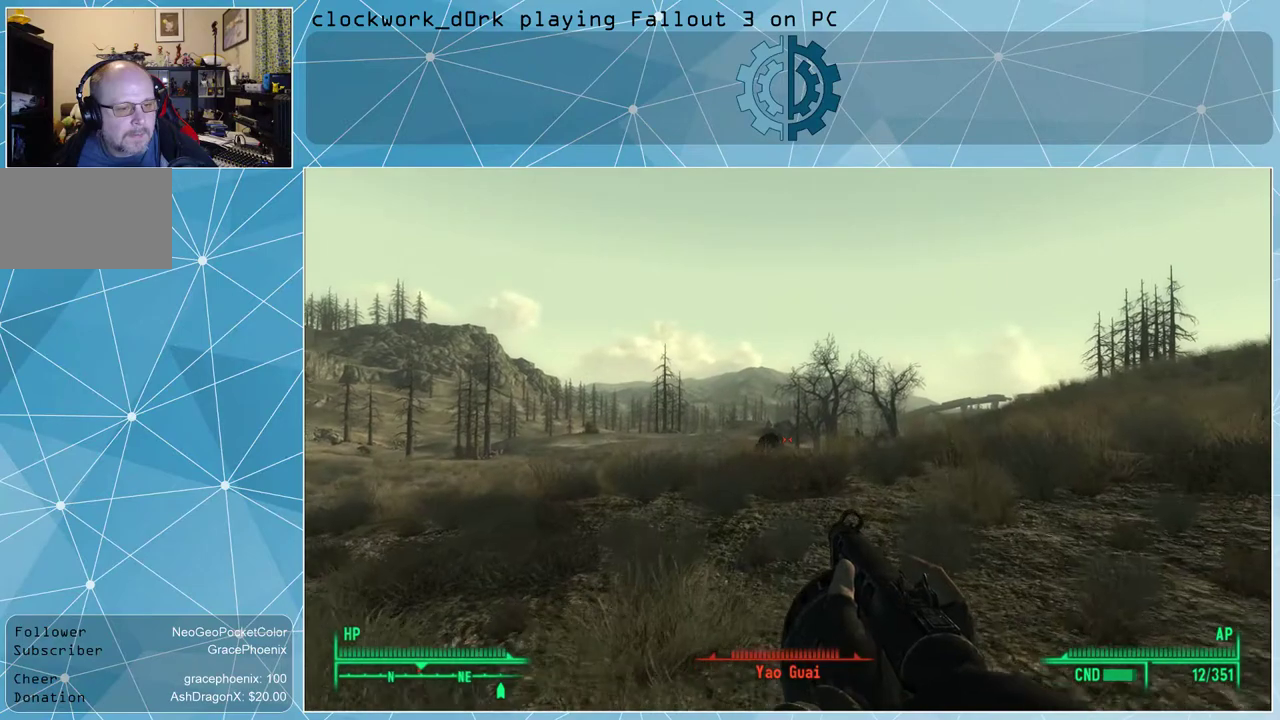
{"keys": ["w"], "mouse": [], "events": []}
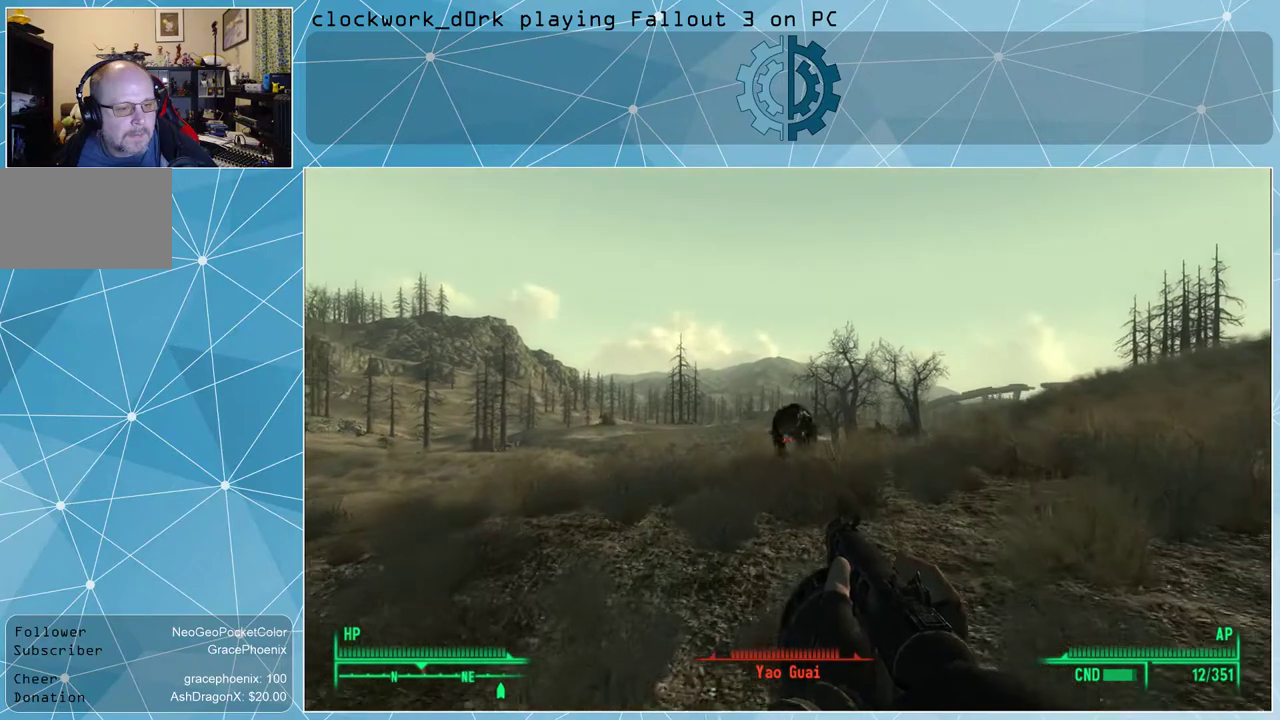
{"keys": ["s"], "mouse": ["left", "right"], "events": [[134, "mouse_right", "down"], [267, "w", "up"], [367, "mouse_left", "down"], [467, "s", "down"]]}
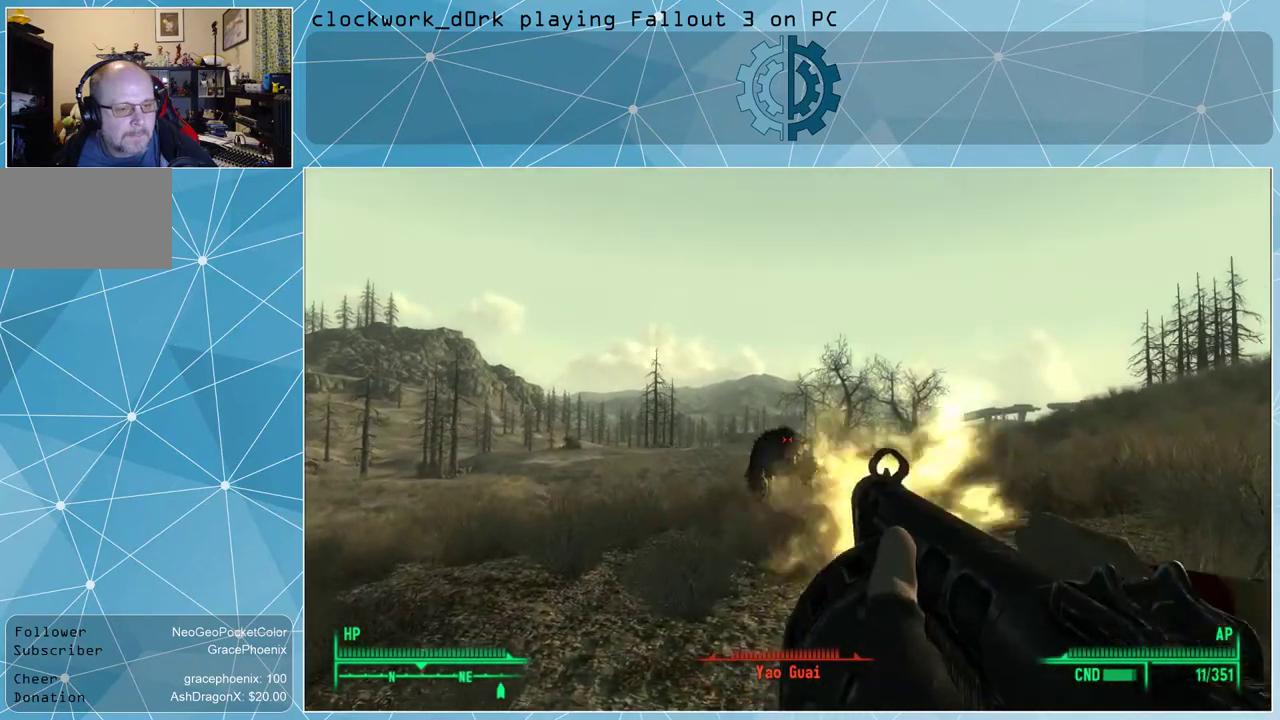
{"keys": ["s"], "mouse": [], "events": [[67, "mouse_left", "up"], [100, "mouse_right", "up"]]}
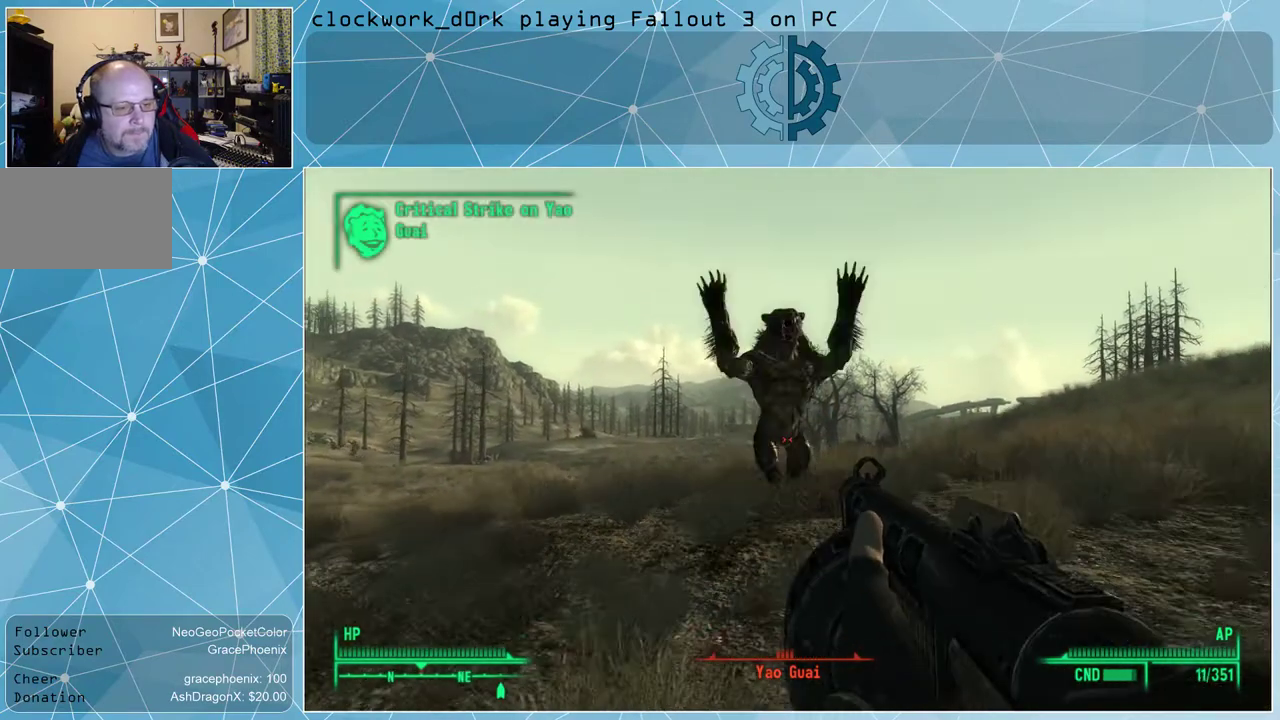
{"keys": [], "mouse": [], "events": [[67, "v", "down"], [134, "v", "up"], [500, "s", "up"]]}
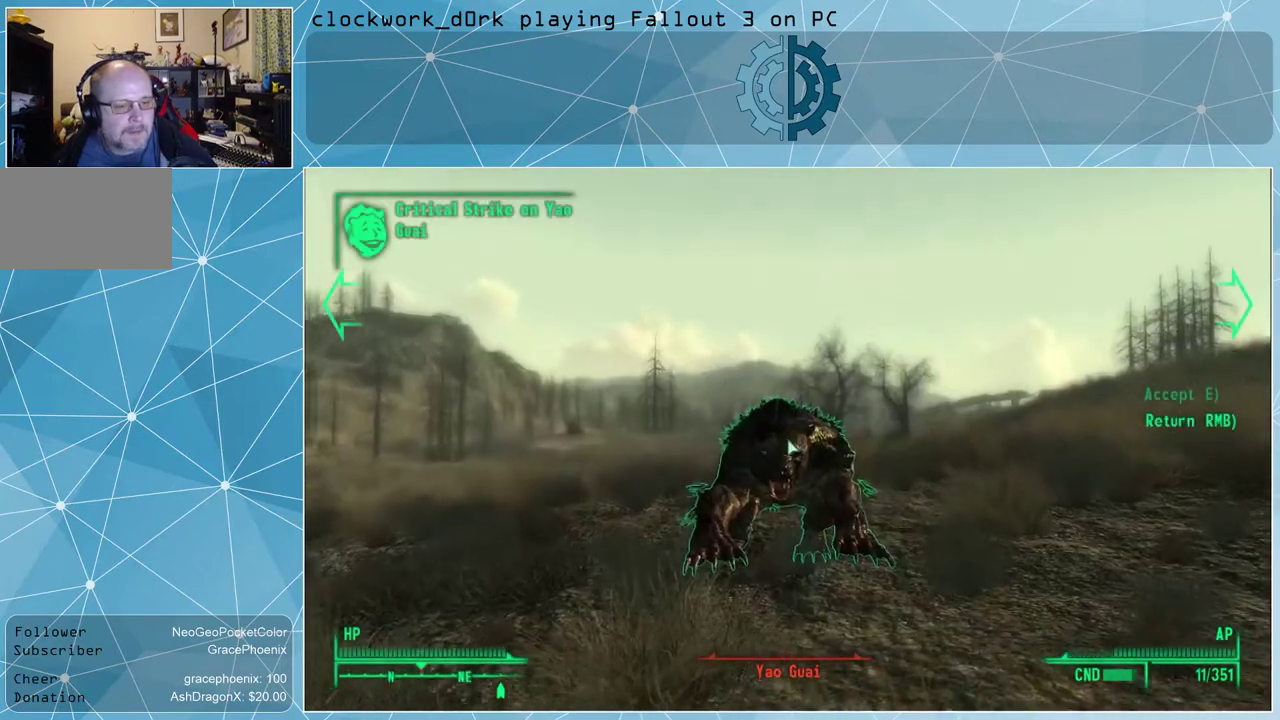
{"keys": [], "mouse": [], "events": []}
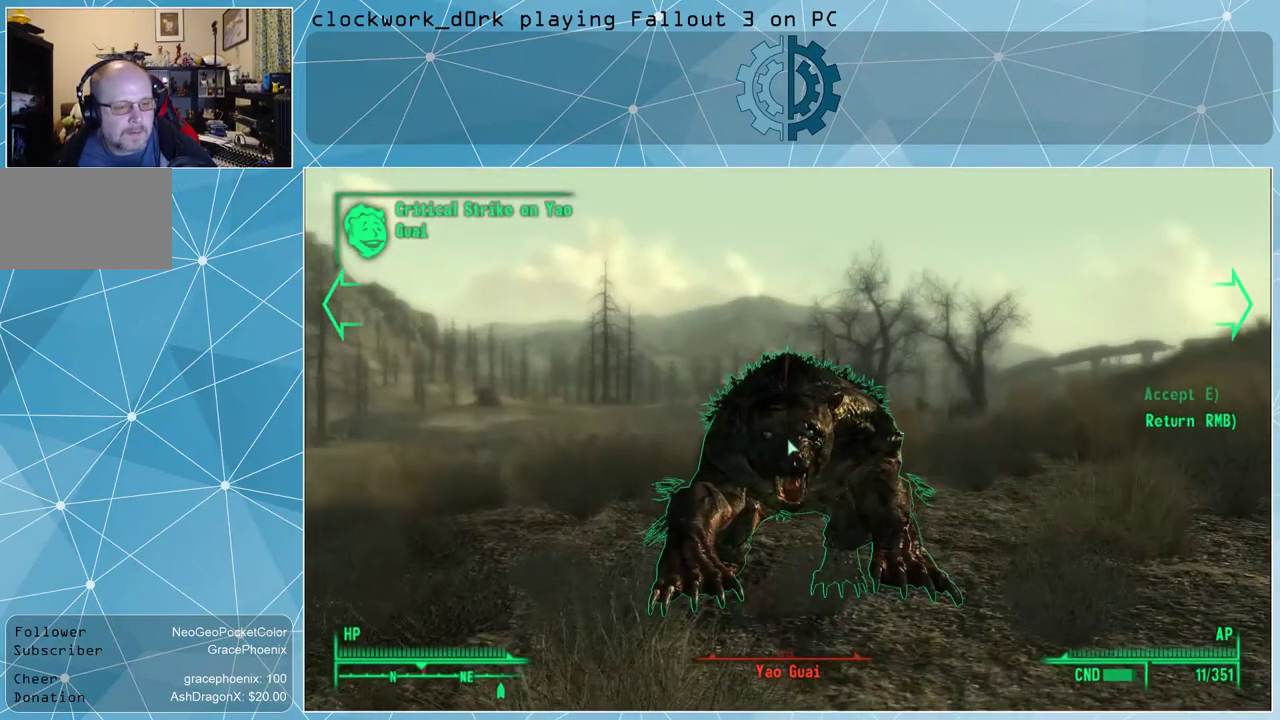
{"keys": [], "mouse": [], "events": [[67, "mouse_left", "down"], [167, "mouse_left", "up"], [200, "mouse_left", "down"], [300, "mouse_left", "up"], [334, "mouse_left", "down"], [434, "mouse_left", "up"]]}
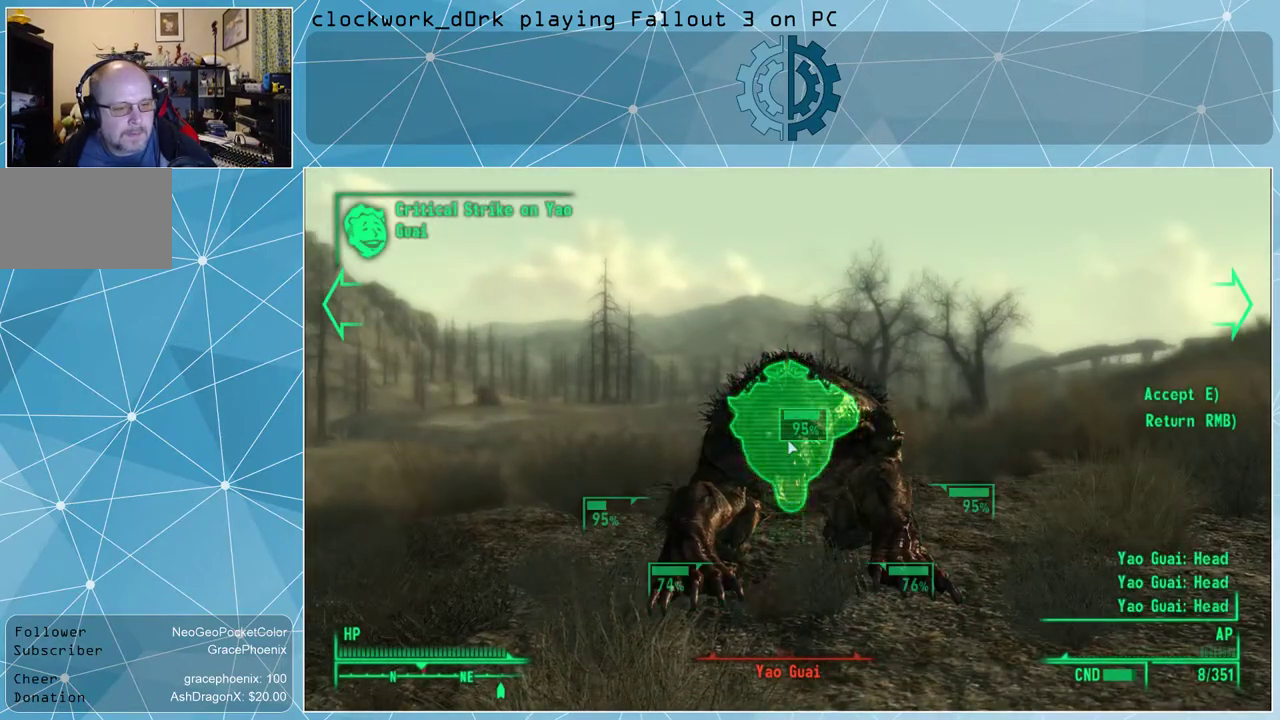
{"keys": ["e"], "mouse": [], "events": [[34, "mouse_left", "down"], [67, "mouse_left", "up"], [167, "mouse_left", "down"], [234, "mouse_left", "up"], [300, "mouse_left", "down"], [400, "mouse_left", "up"], [434, "e", "down"]]}
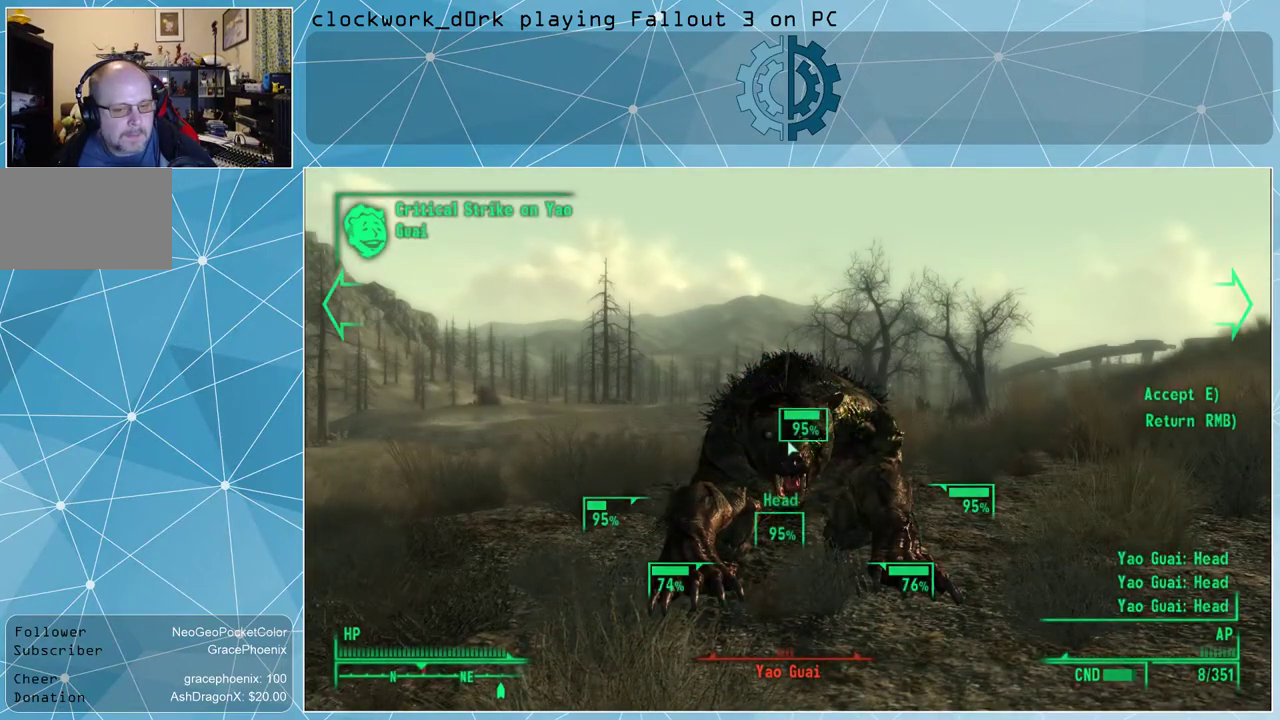
{"keys": [], "mouse": [], "events": [[34, "e", "up"]]}